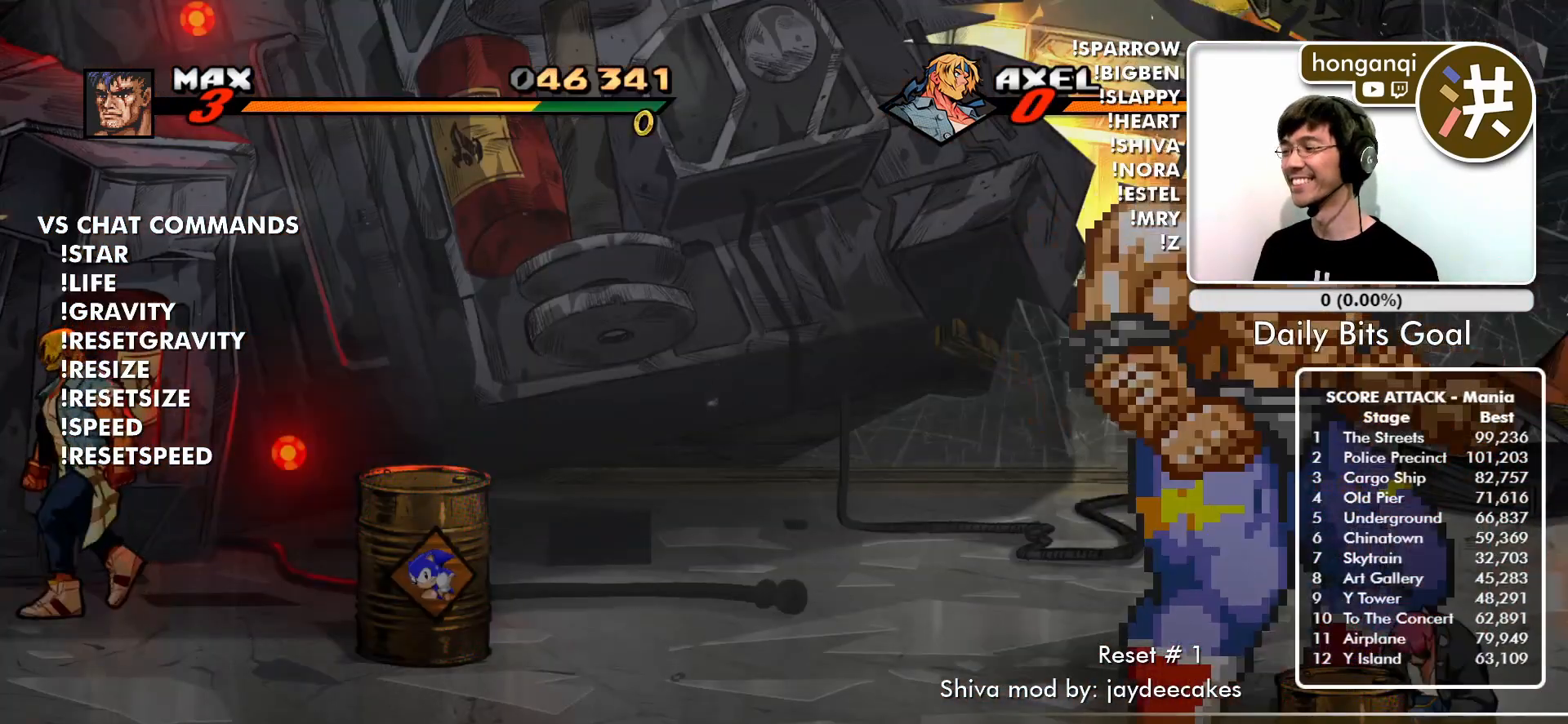
Gameplay with a controller (arcade stick); each line is a JSON object with the inputs held at the frame after it. "events" lists button and stick changes between this image and that frame as [ms after this image, input, new state], when the widget could be followed in between. Not read: L3 R3.
{"buttons": [], "left_stick": "up-right", "events": [[183, "left_stick", "center"], [283, "left_stick", "up"], [333, "left_stick", "up-right"]]}
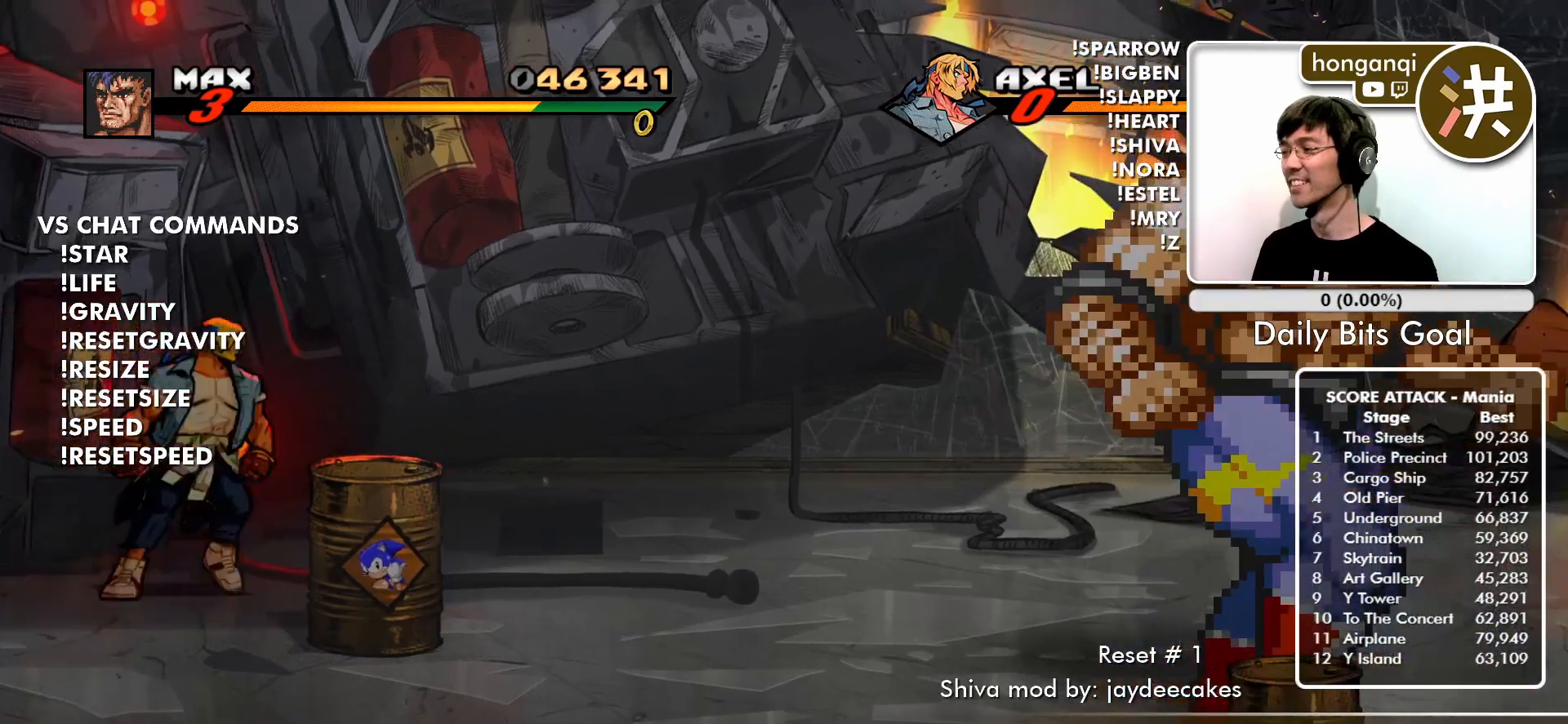
{"buttons": [], "left_stick": "right", "events": [[234, "left_stick", "right"]]}
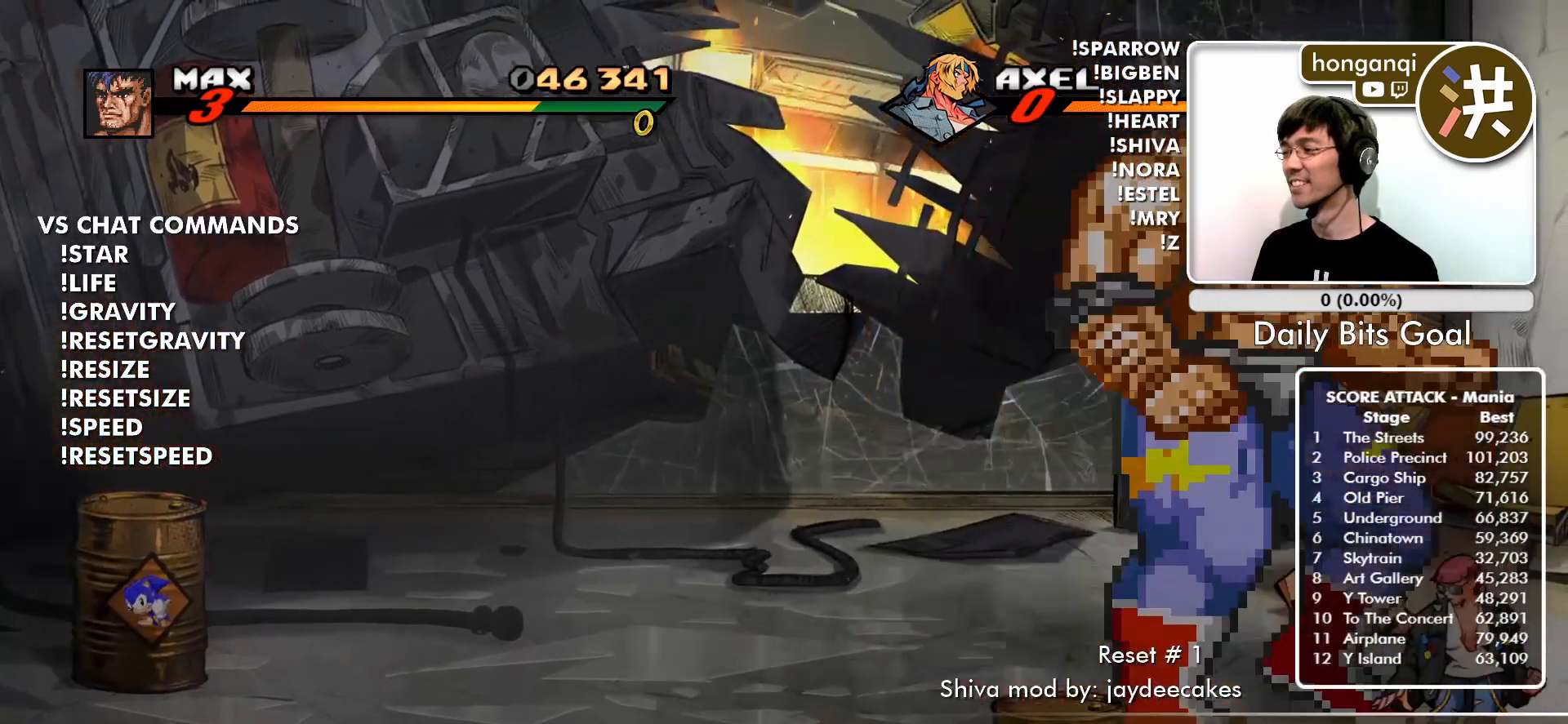
{"buttons": [], "left_stick": "down-right", "events": [[233, "left_stick", "down-right"]]}
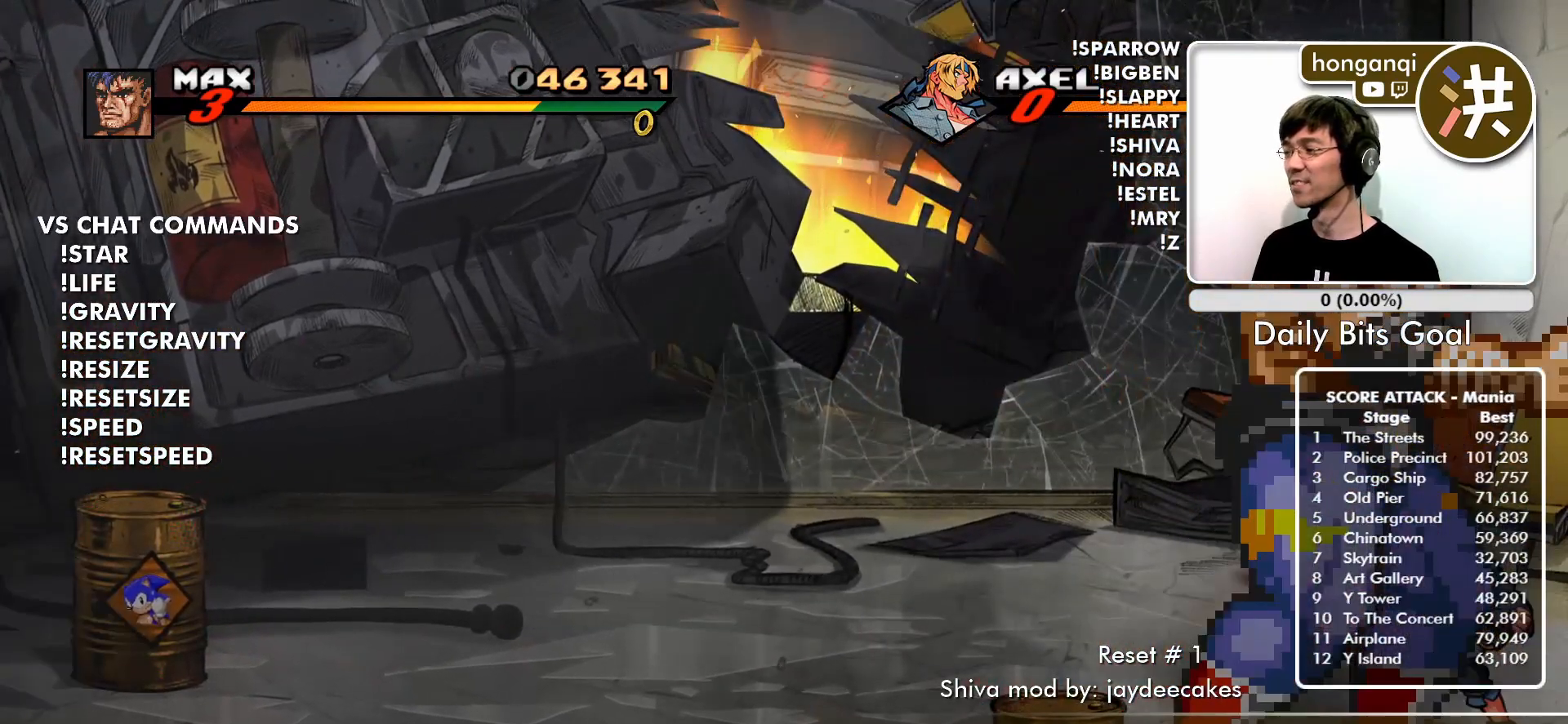
{"buttons": [], "left_stick": "center", "events": [[100, "left_stick", "left"], [117, "CIRCLE", "down"], [217, "CIRCLE", "up"], [234, "left_stick", "center"]]}